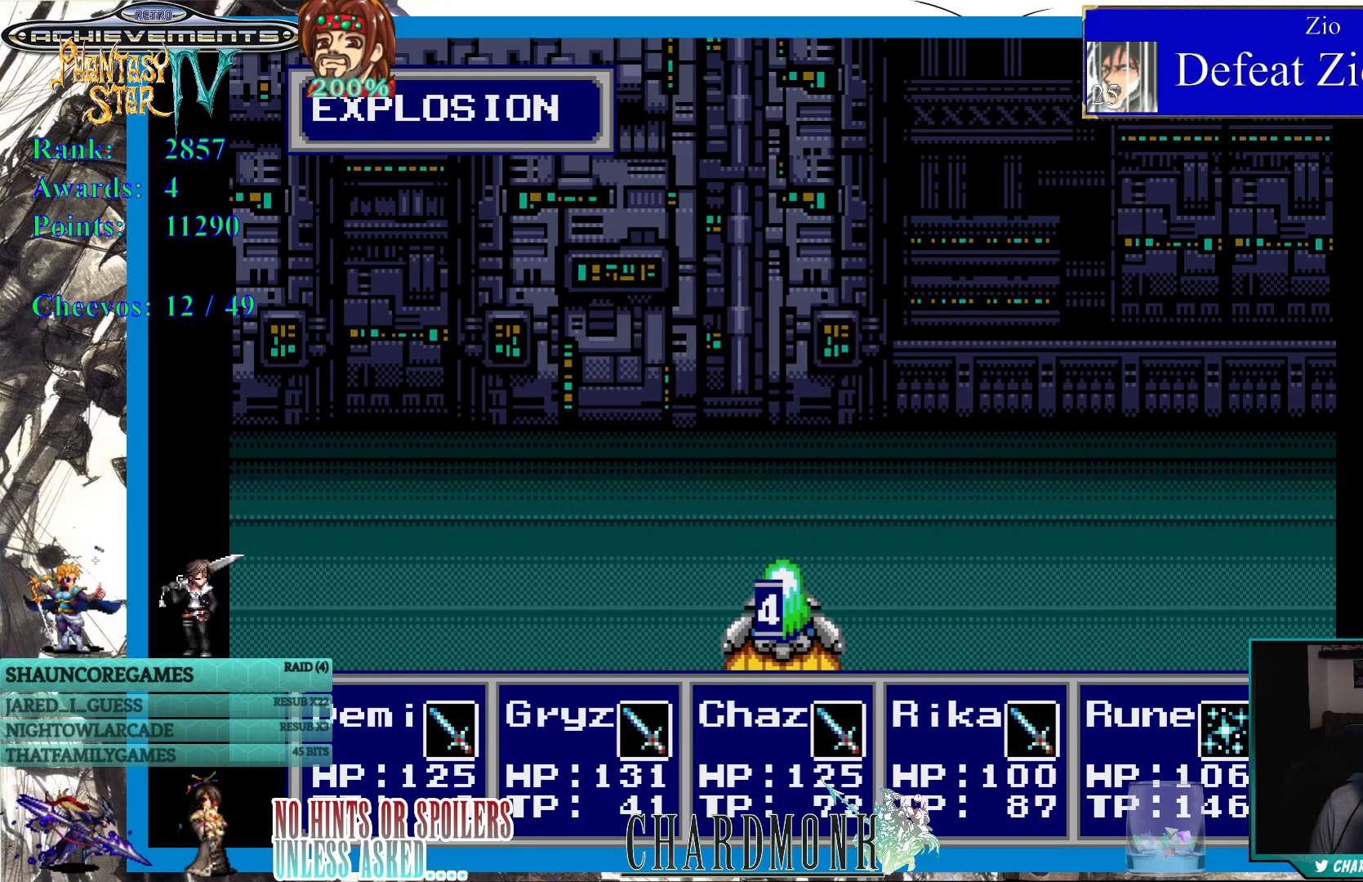
Gameplay with a controller (PlayStation layout); each line is a JSON object with the inputs held at the frame after it. "events" lists button and stick changes between this image and that frame as [ms after this image, input, new state], when the widget could be followed in between. Not read: L3 R3.
{"buttons": [], "left_stick": "center", "right_stick": "center", "events": [[133, "CIRCLE", "down"], [250, "CIRCLE", "up"]]}
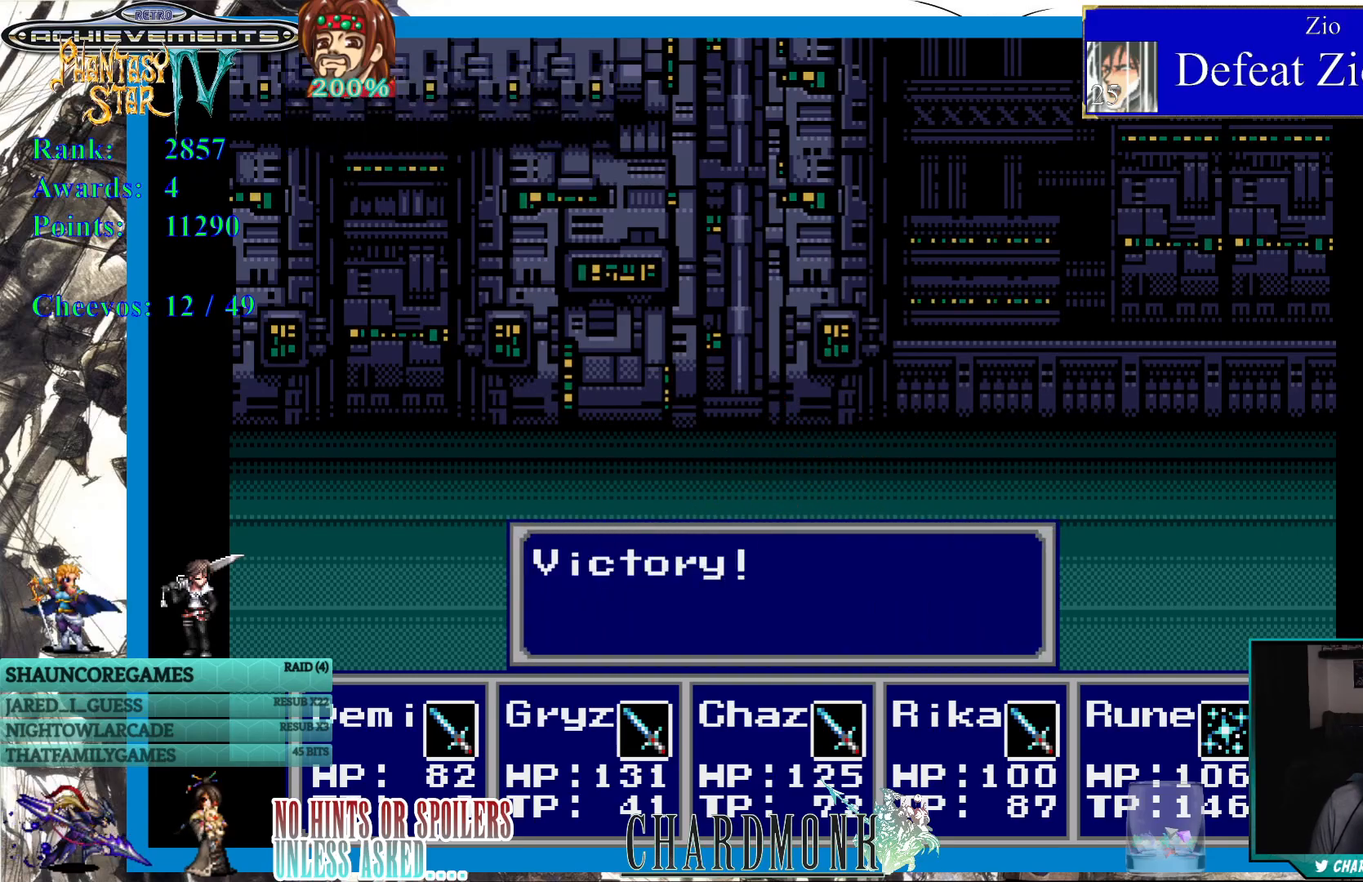
{"buttons": ["CIRCLE"], "left_stick": "center", "right_stick": "center", "events": [[467, "CIRCLE", "down"]]}
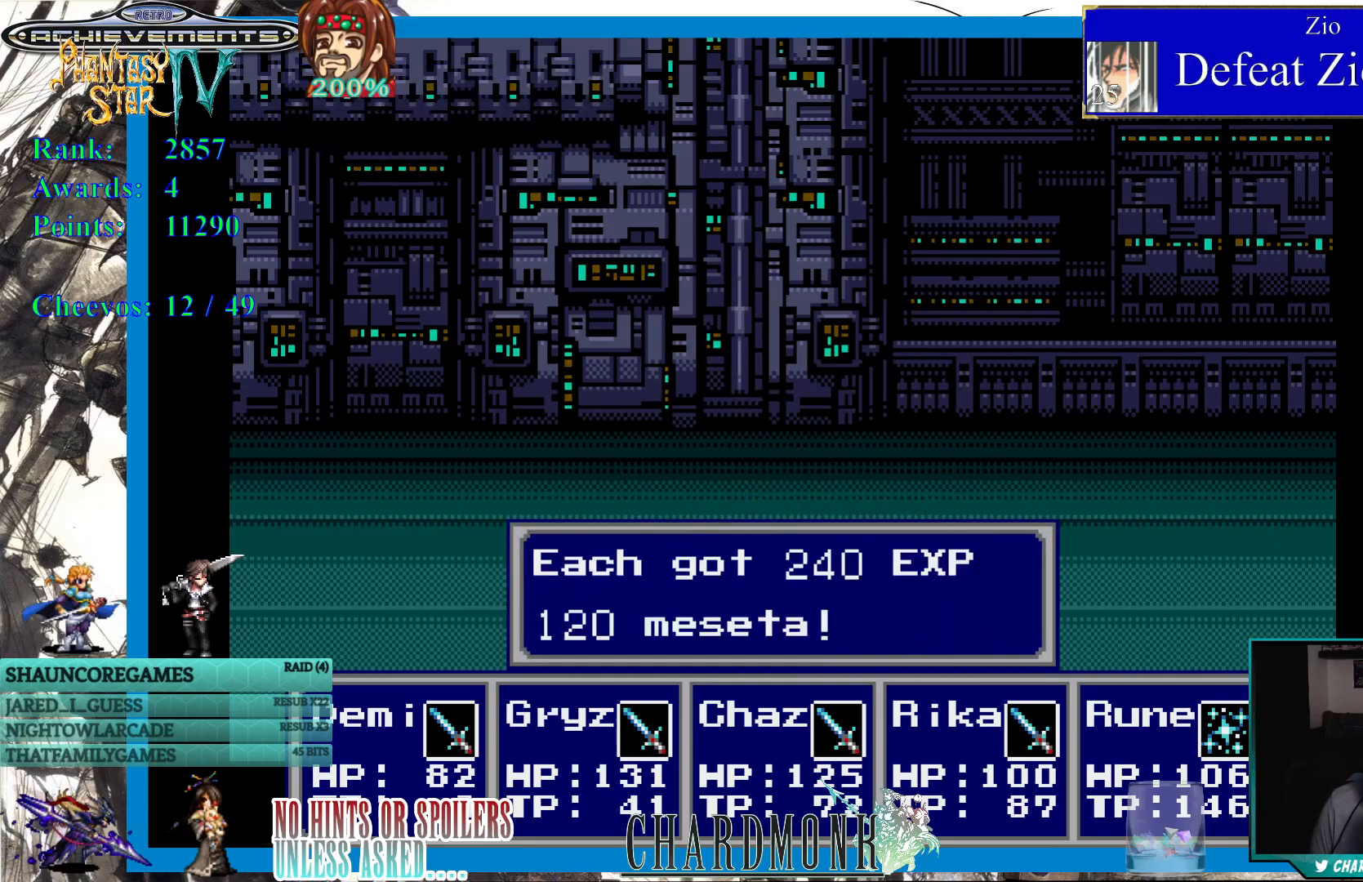
{"buttons": [], "left_stick": "center", "right_stick": "center", "events": [[83, "CIRCLE", "up"], [317, "CIRCLE", "down"], [450, "CIRCLE", "up"]]}
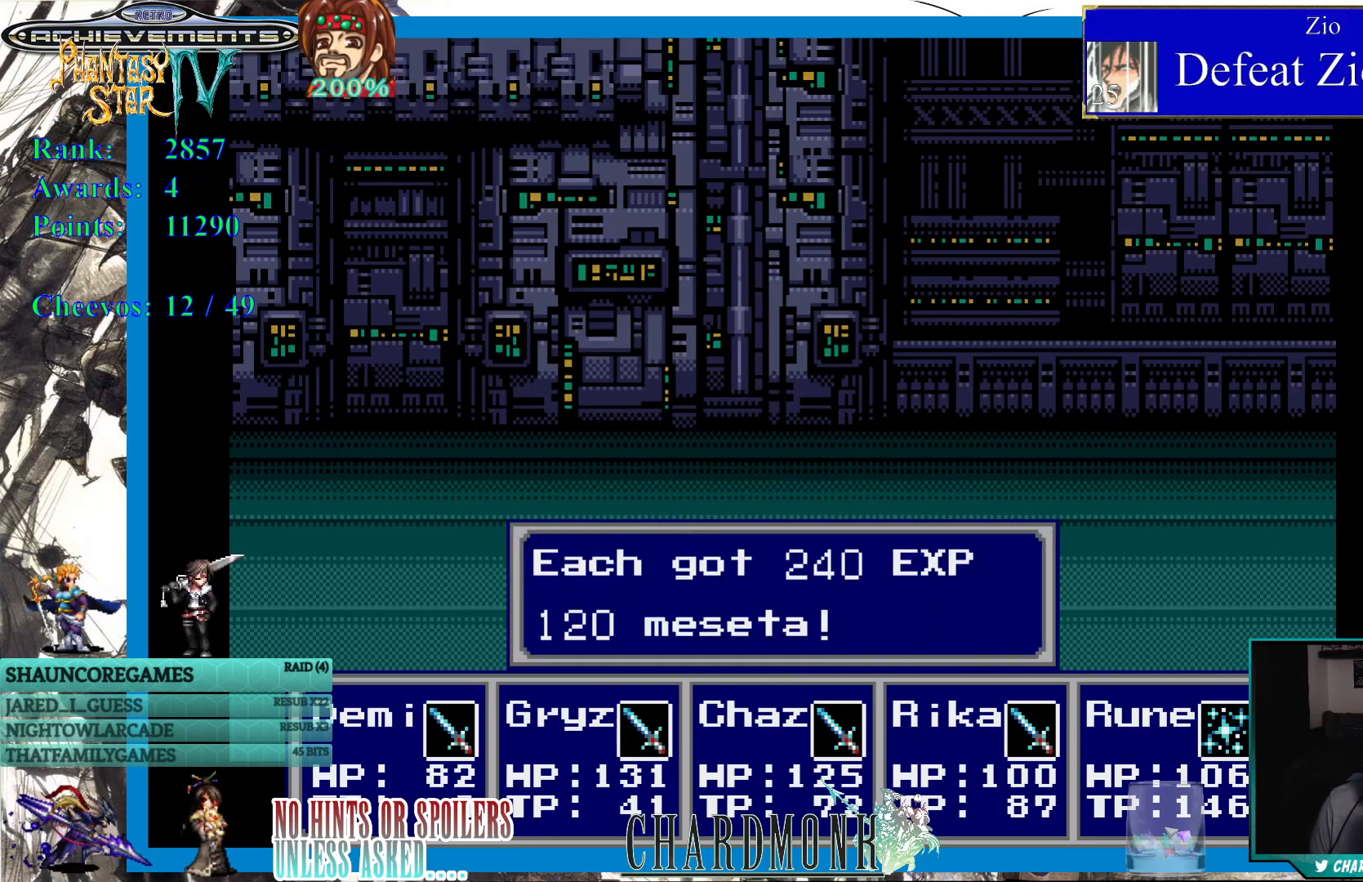
{"buttons": [], "left_stick": "center", "right_stick": "center", "events": [[250, "CIRCLE", "down"], [383, "CIRCLE", "up"]]}
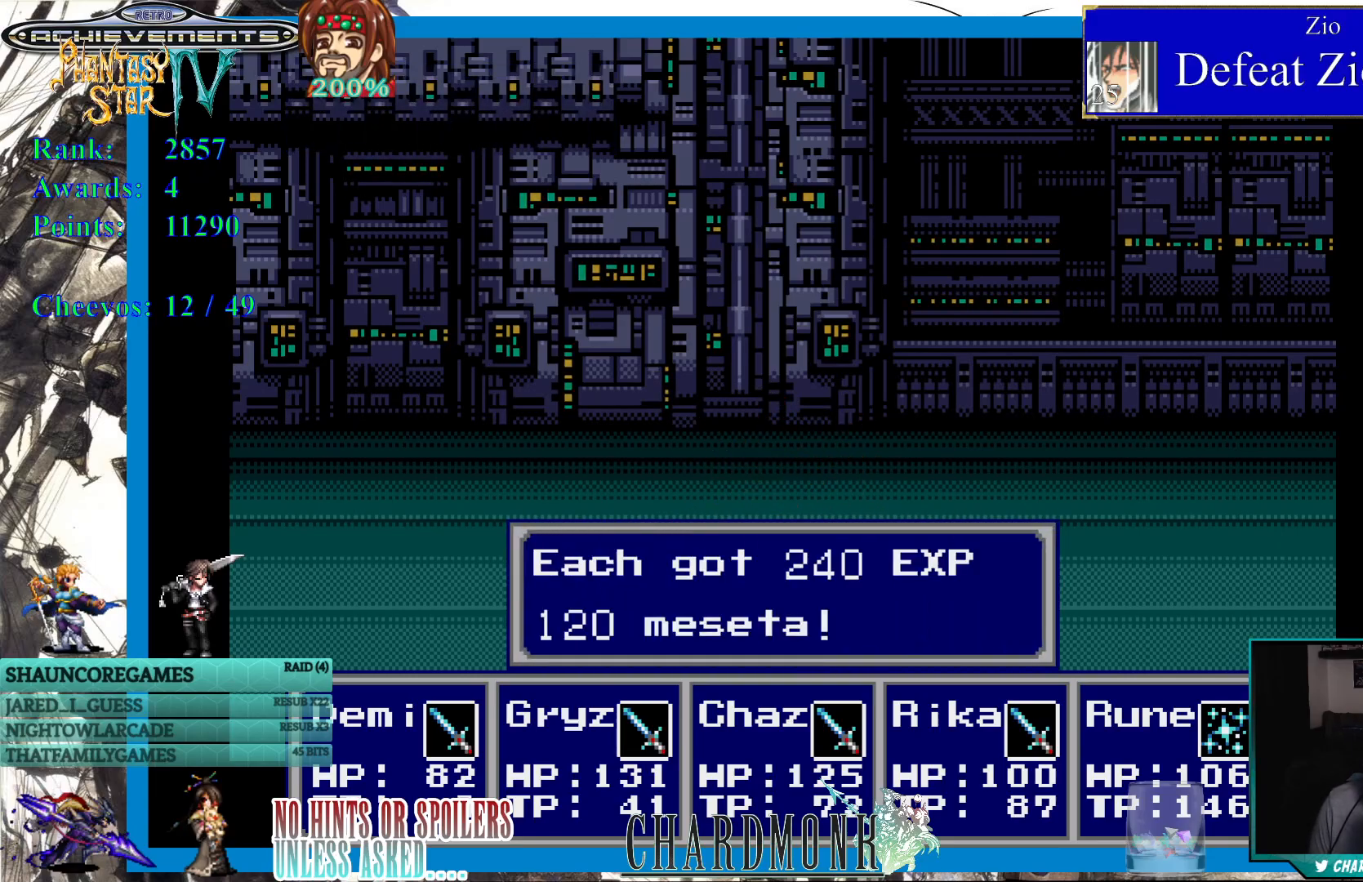
{"buttons": ["CIRCLE"], "left_stick": "center", "right_stick": "center", "events": [[67, "CROSS", "down"], [167, "CROSS", "up"], [467, "CIRCLE", "down"]]}
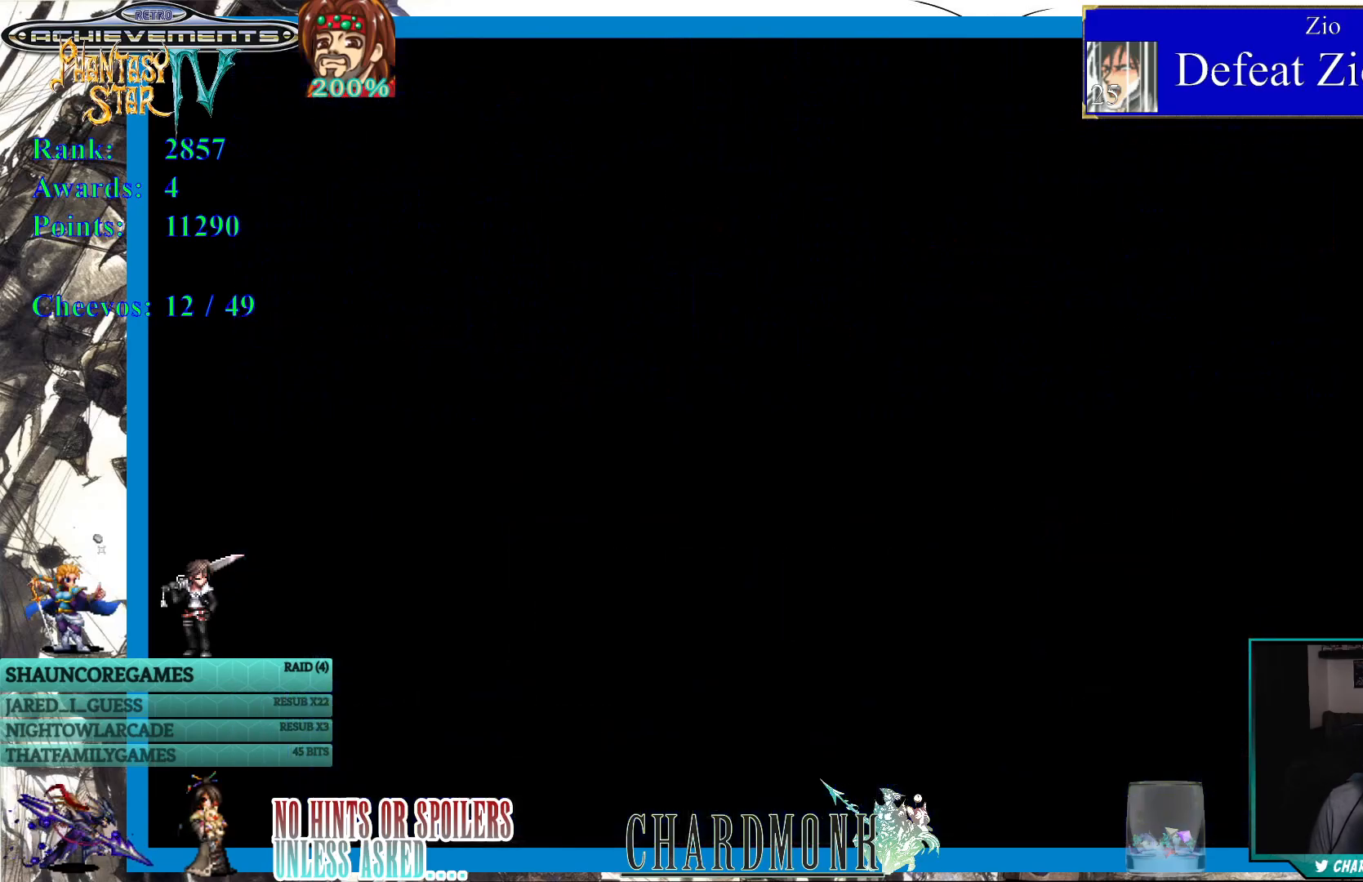
{"buttons": [], "left_stick": "center", "right_stick": "center", "events": [[67, "CIRCLE", "up"]]}
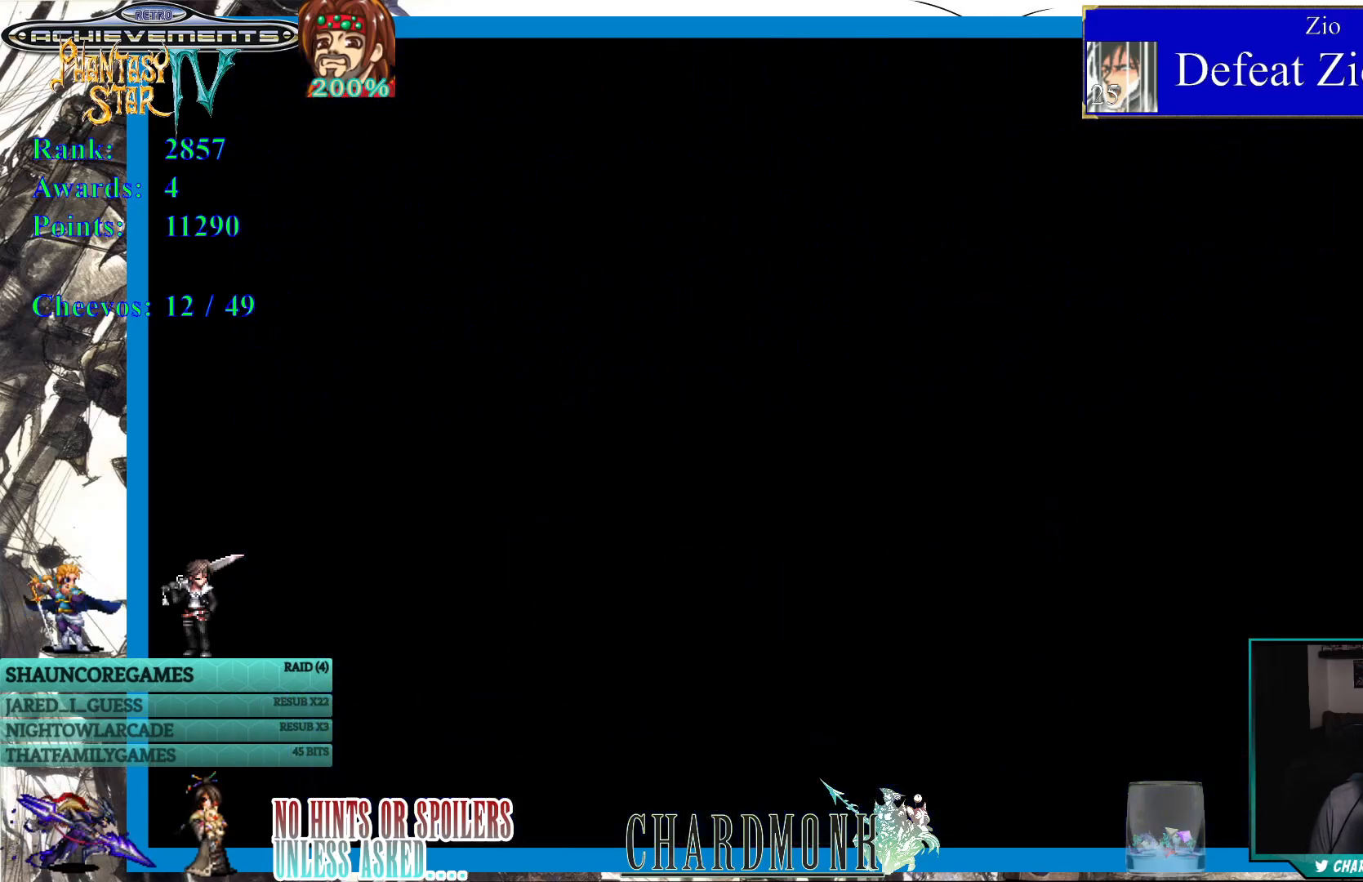
{"buttons": [], "left_stick": "center", "right_stick": "center", "events": [[300, "TRIANGLE", "down"], [383, "TRIANGLE", "up"]]}